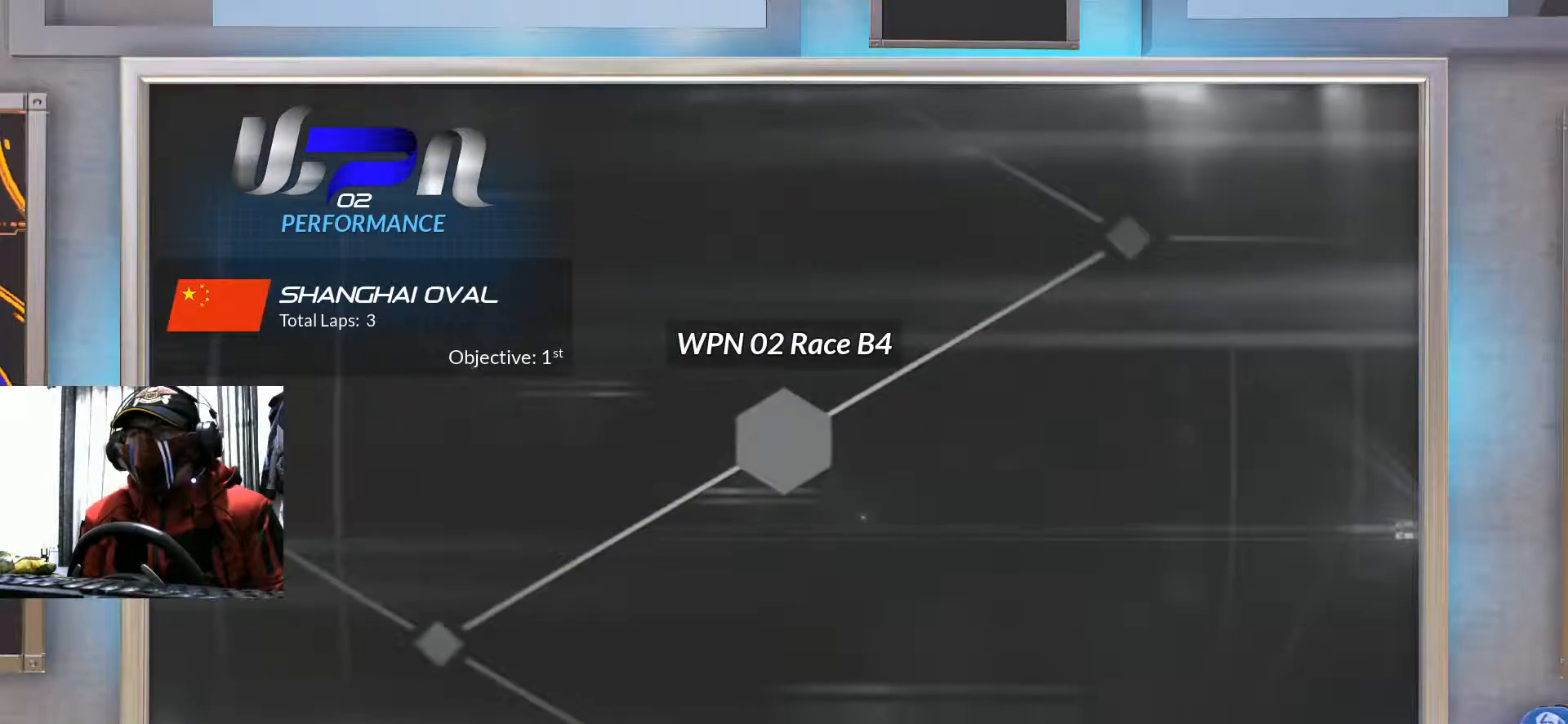
Gameplay with a controller (Xbox layout); each line is a JSON object with the inputs held at the frame after it. "events" lists button and stick changes between this image and that frame as [ms after this image, input, new state], when the widget could be followed in between. Not read: HOME L3 R3 SELECT START.
{"buttons": [], "left_stick": "center", "right_stick": "center", "events": []}
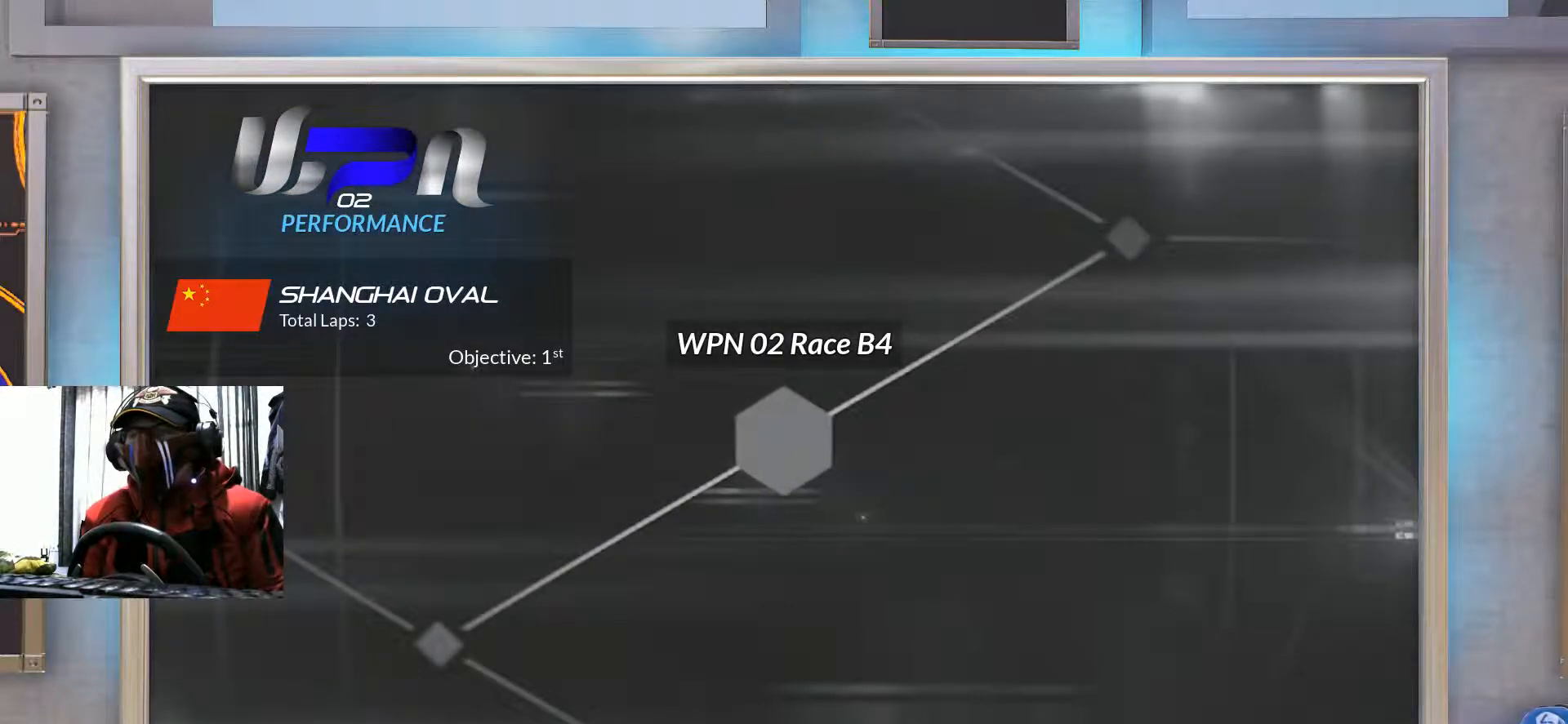
{"buttons": [], "left_stick": "center", "right_stick": "center", "events": [[134, "DPAD_DOWN", "down"], [451, "DPAD_DOWN", "up"]]}
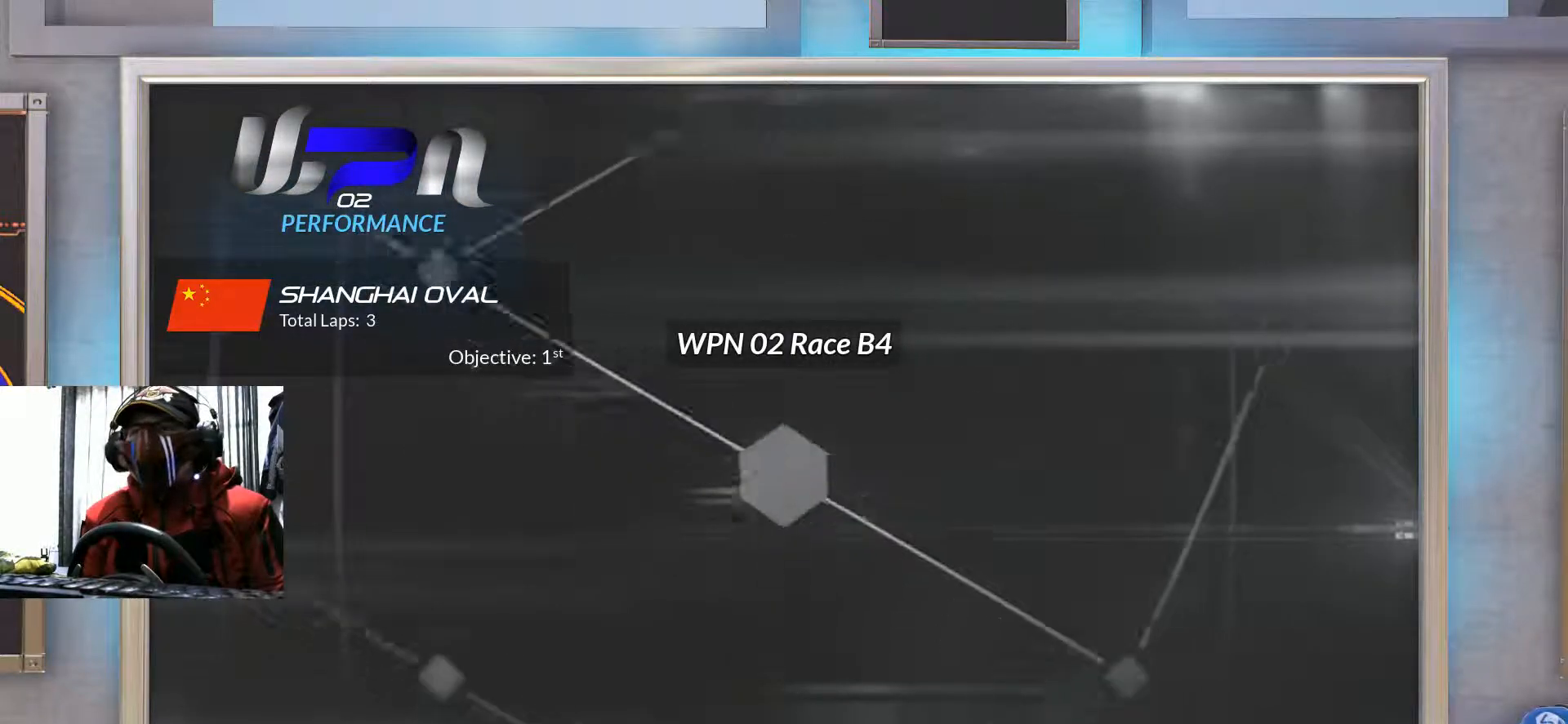
{"buttons": [], "left_stick": "center", "right_stick": "center", "events": [[100, "DPAD_DOWN", "down"], [417, "DPAD_DOWN", "up"]]}
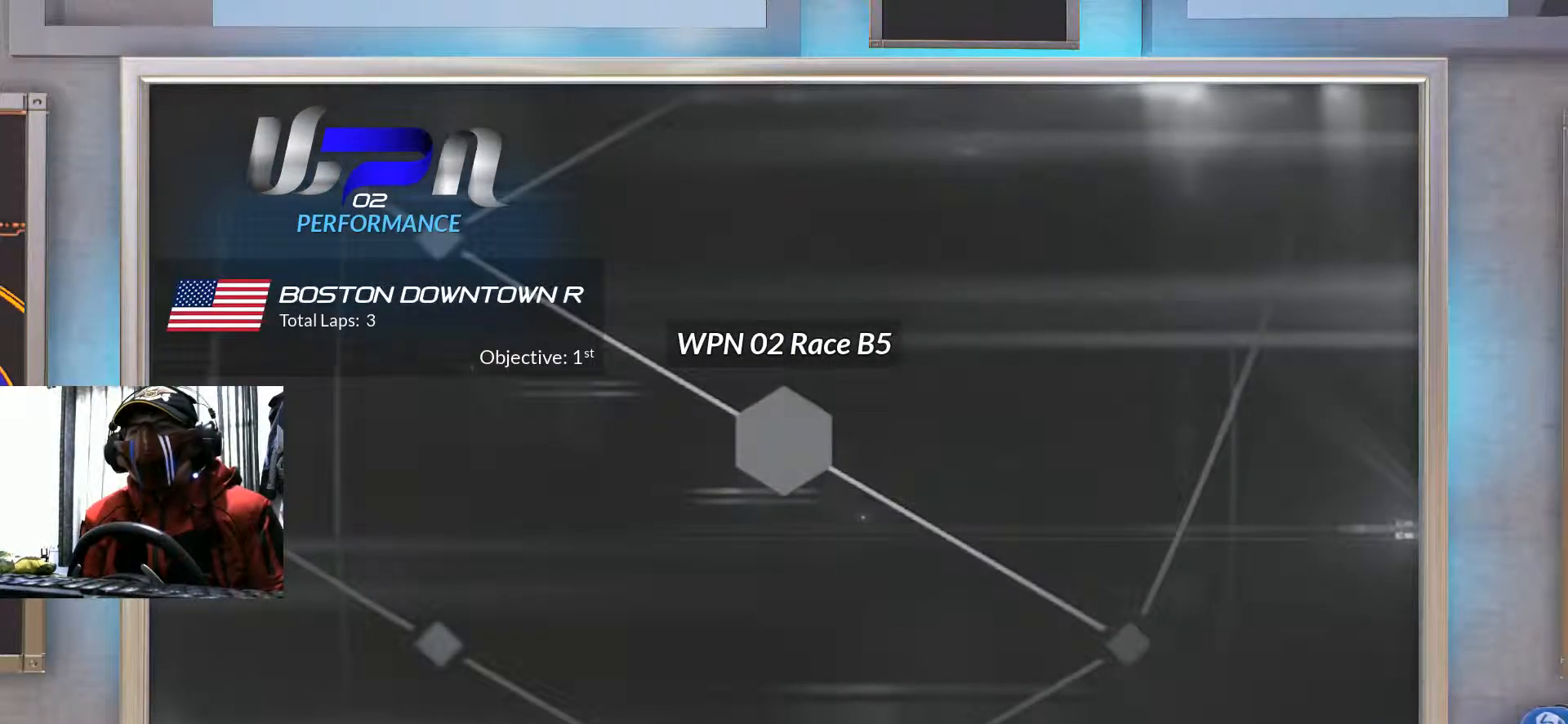
{"buttons": [], "left_stick": "center", "right_stick": "center", "events": [[67, "DPAD_DOWN", "down"], [201, "DPAD_DOWN", "up"]]}
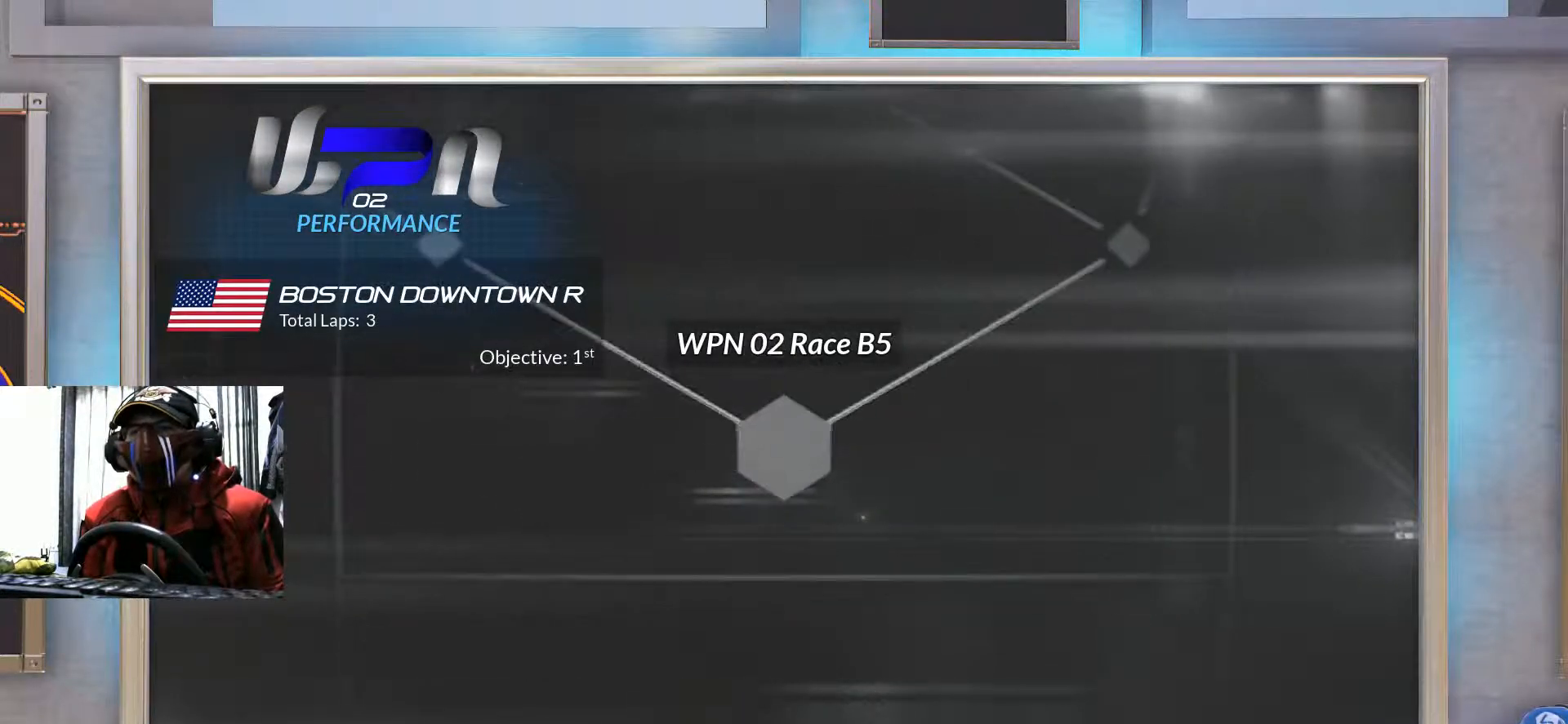
{"buttons": [], "left_stick": "center", "right_stick": "center", "events": [[267, "DPAD_UP", "down"], [417, "DPAD_UP", "up"]]}
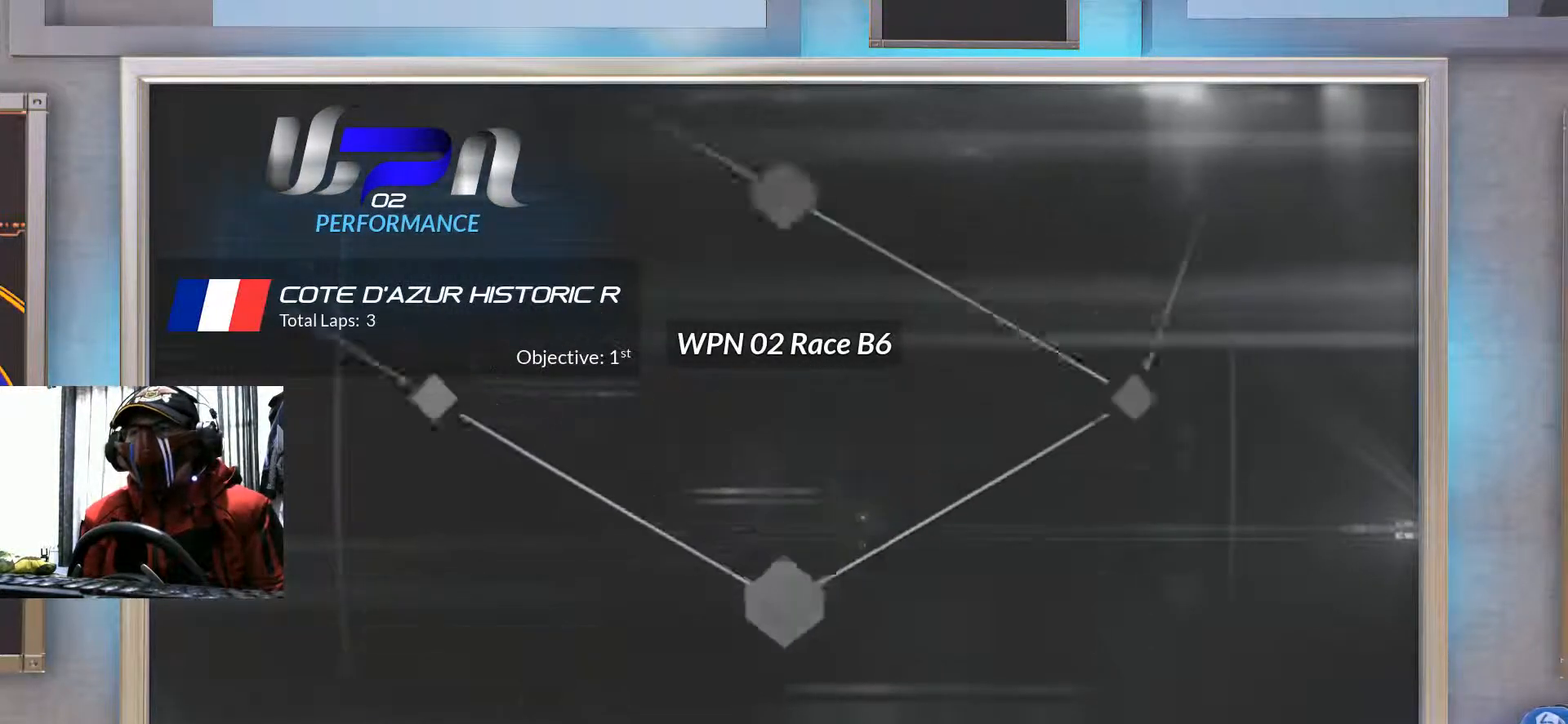
{"buttons": ["DPAD_UP"], "left_stick": "center", "right_stick": "center", "events": [[284, "DPAD_UP", "down"]]}
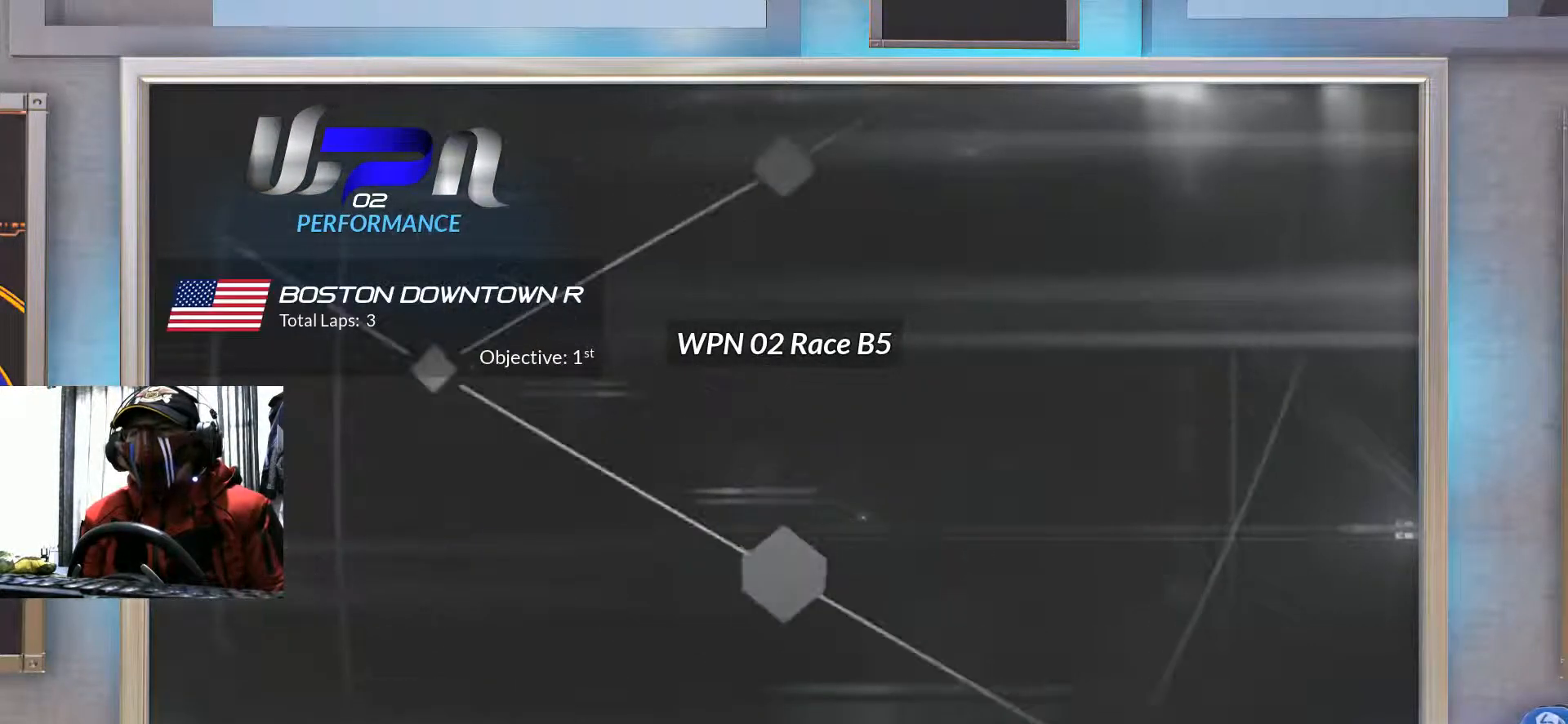
{"buttons": ["DPAD_UP"], "left_stick": "center", "right_stick": "center", "events": [[350, "DPAD_UP", "up"], [384, "DPAD_UP", "down"]]}